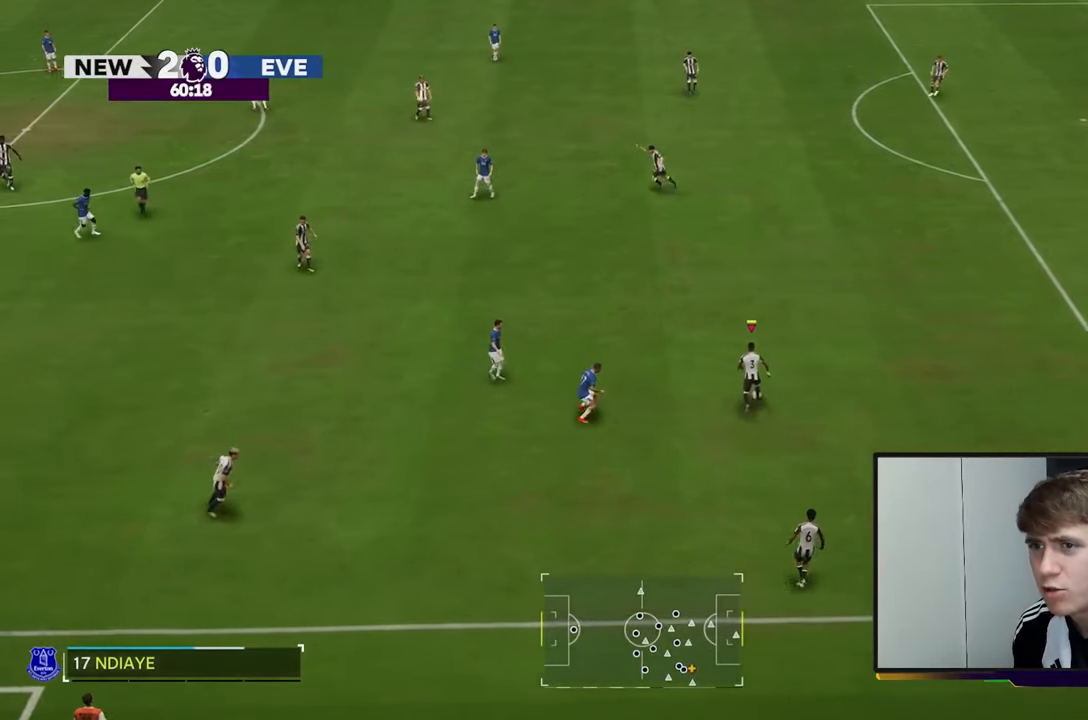
Gameplay with a controller (Xbox layout); each line is a JSON object with the inputs held at the frame after it. "events" lists button and stick changes between this image and that frame as [ms after this image, input, new state], when the widget could be followed in between. Not read: L3 R3.
{"buttons": [], "left_stick": "up-left", "right_stick": "center", "events": [[67, "A", "up"], [217, "left_stick", "up-left"]]}
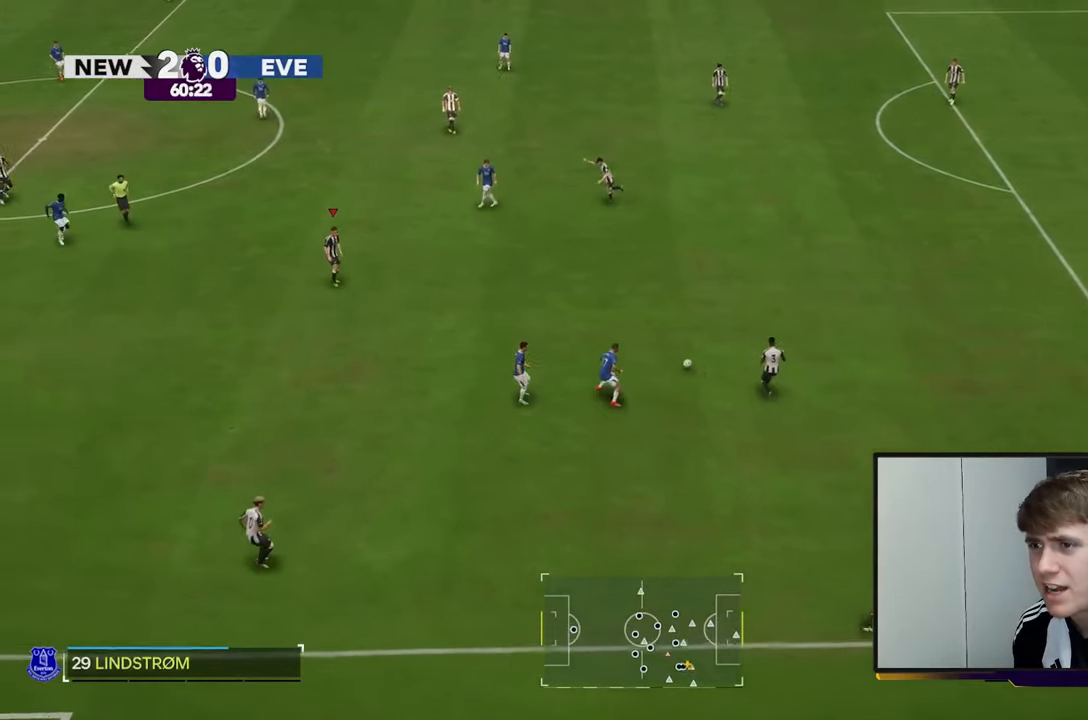
{"buttons": ["R2"], "left_stick": "left", "right_stick": "center", "events": [[233, "left_stick", "left"], [333, "R2", "down"]]}
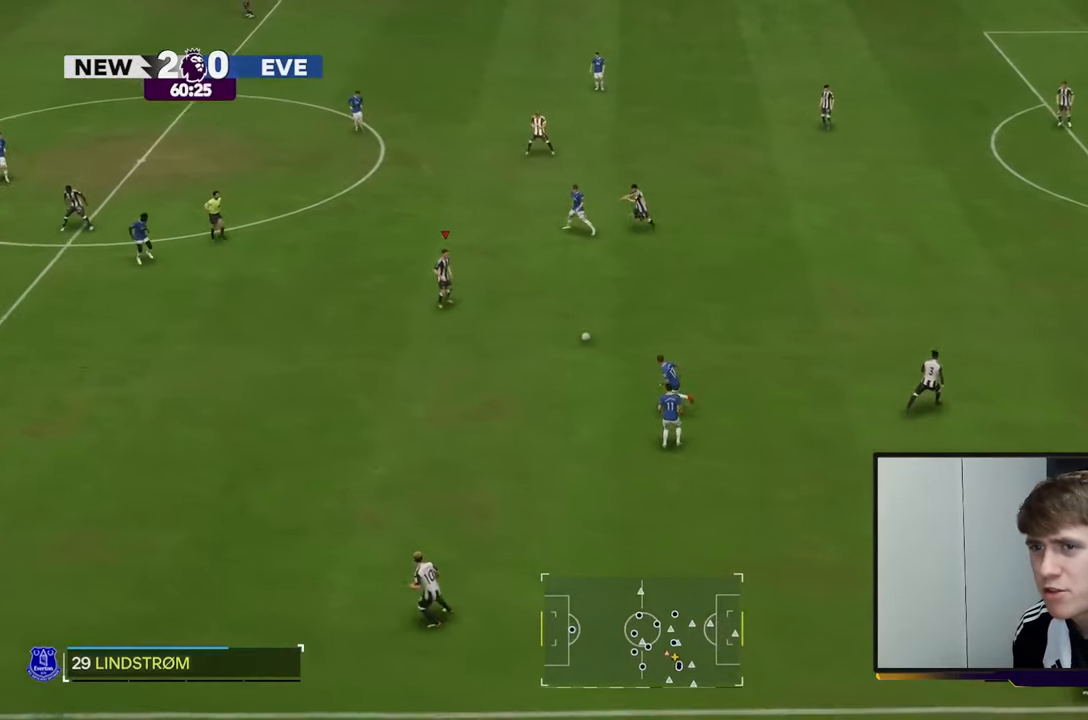
{"buttons": [], "left_stick": "down-left", "right_stick": "center", "events": [[33, "left_stick", "down-left"], [83, "R2", "up"]]}
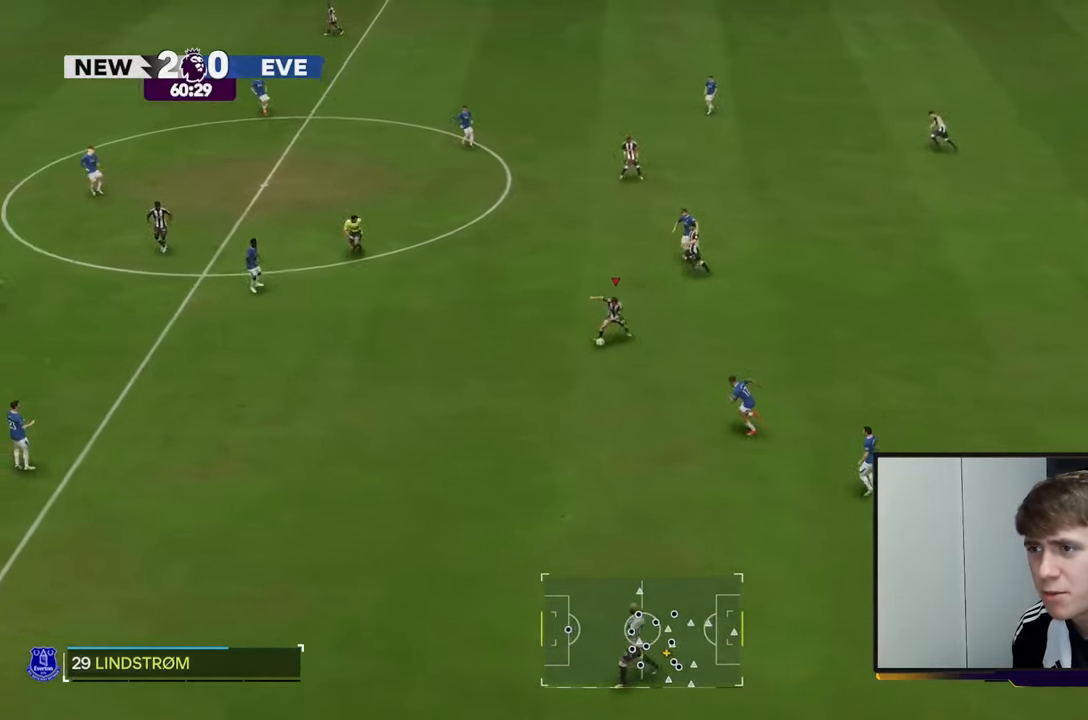
{"buttons": ["R2"], "left_stick": "left", "right_stick": "center", "events": [[67, "R2", "down"], [367, "left_stick", "left"]]}
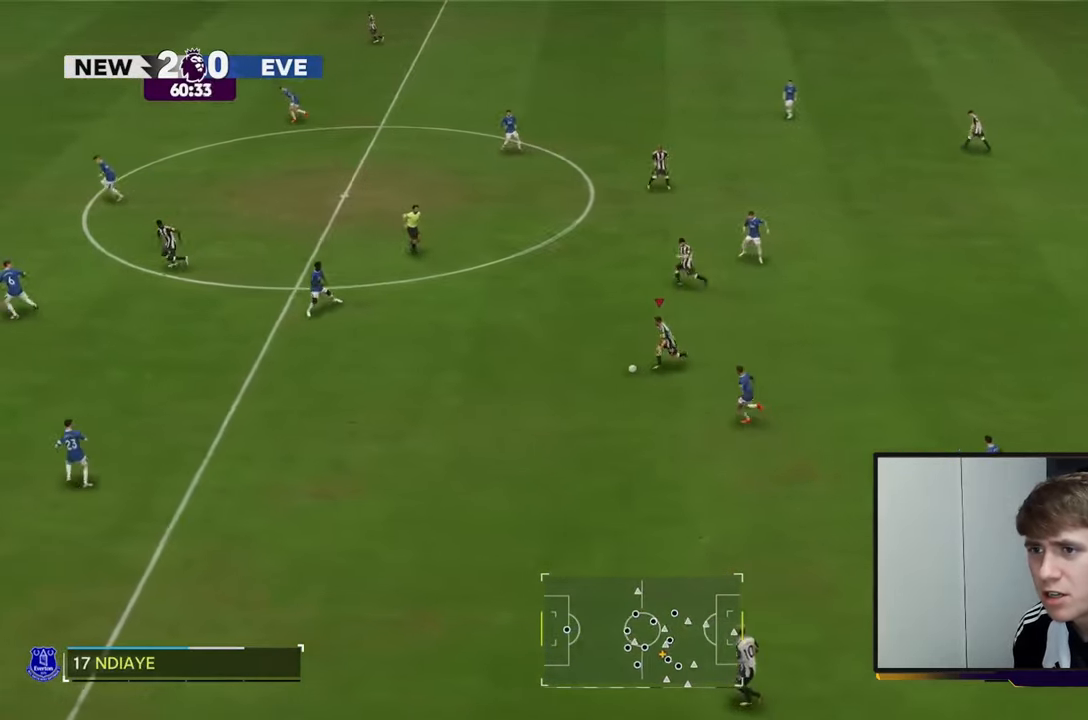
{"buttons": ["R2"], "left_stick": "left", "right_stick": "center", "events": []}
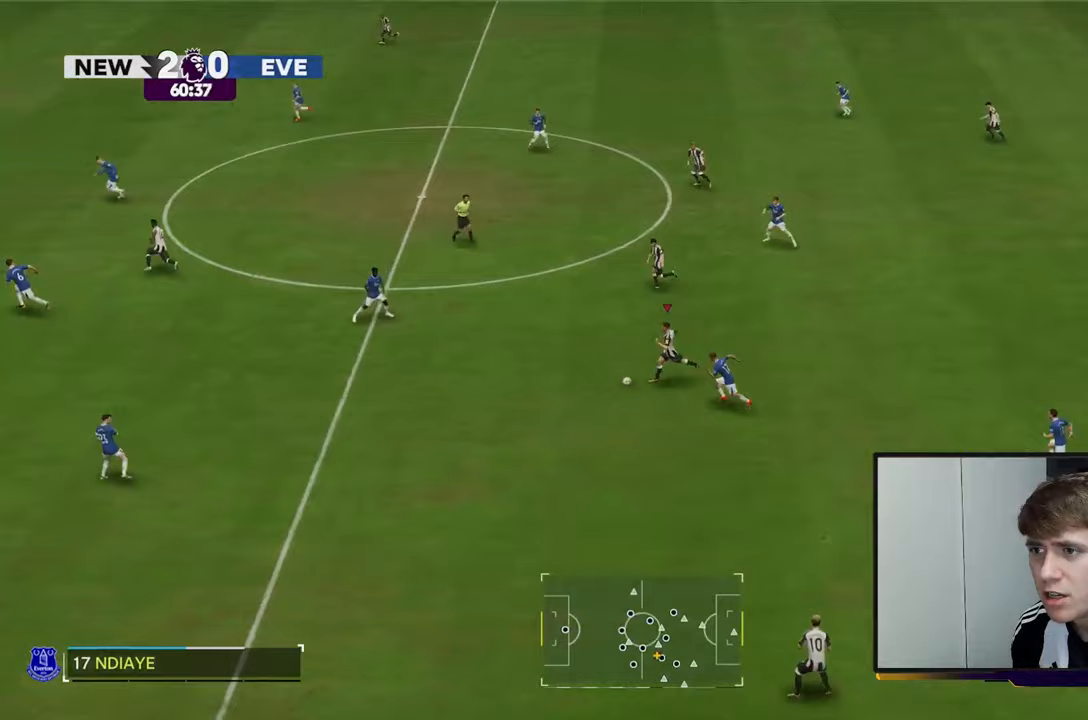
{"buttons": ["R2"], "left_stick": "left", "right_stick": "center", "events": []}
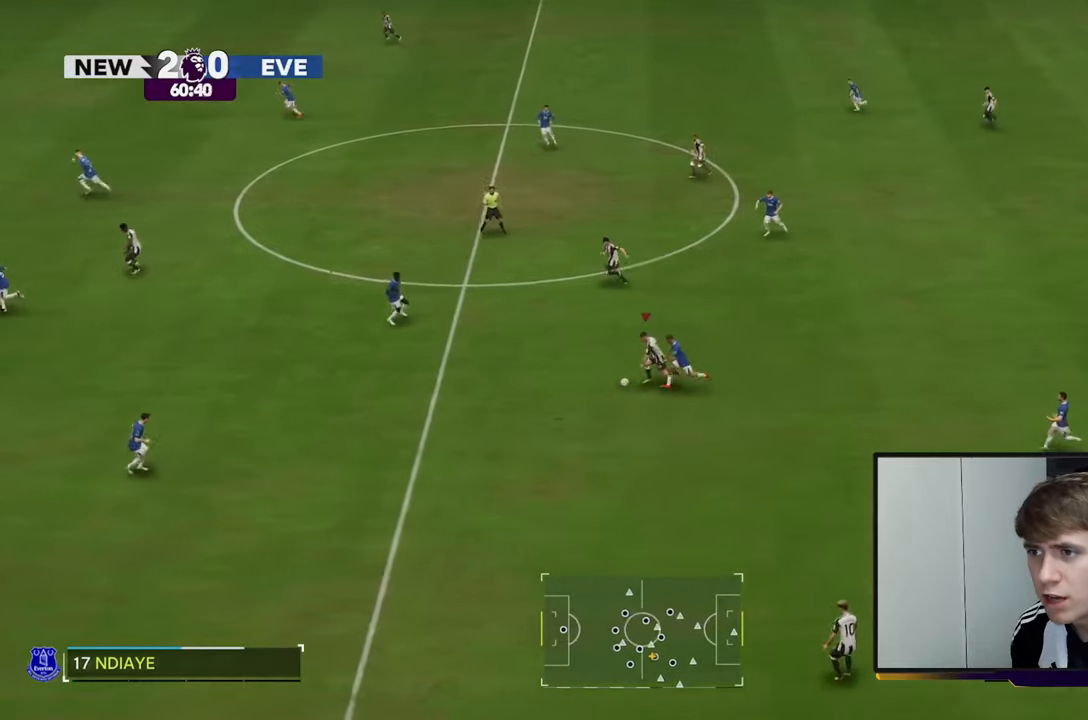
{"buttons": ["R2"], "left_stick": "up-left", "right_stick": "center", "events": [[333, "Y", "down"], [467, "left_stick", "up-left"], [500, "Y", "up"]]}
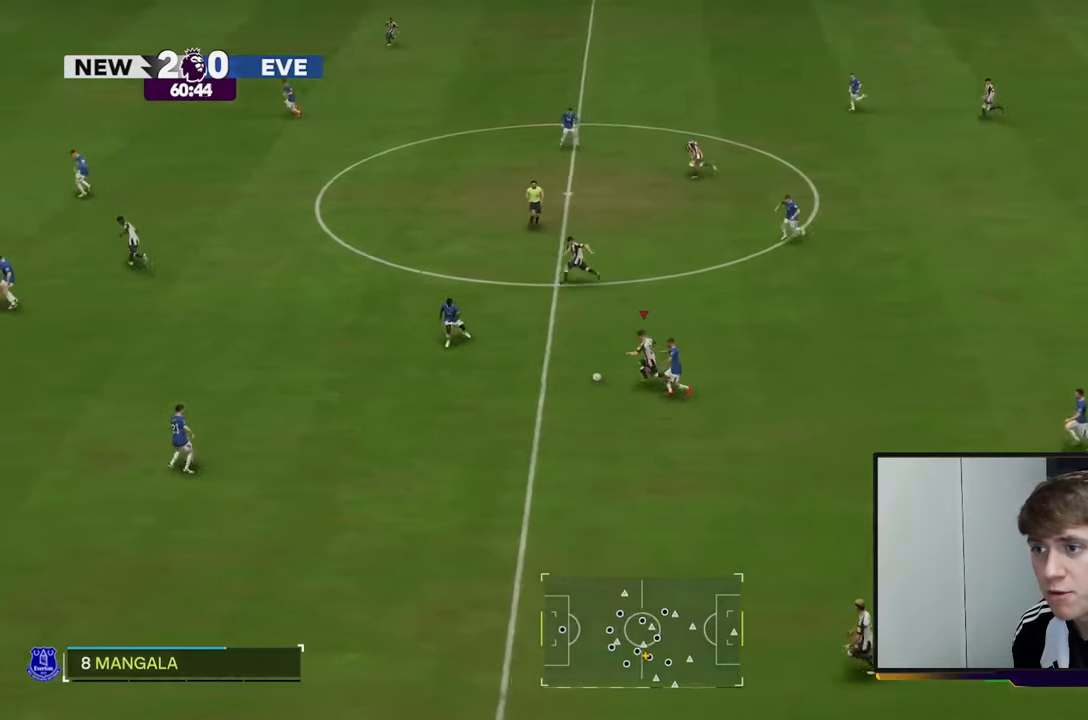
{"buttons": [], "left_stick": "up", "right_stick": "center", "events": [[100, "left_stick", "up"], [250, "R2", "up"]]}
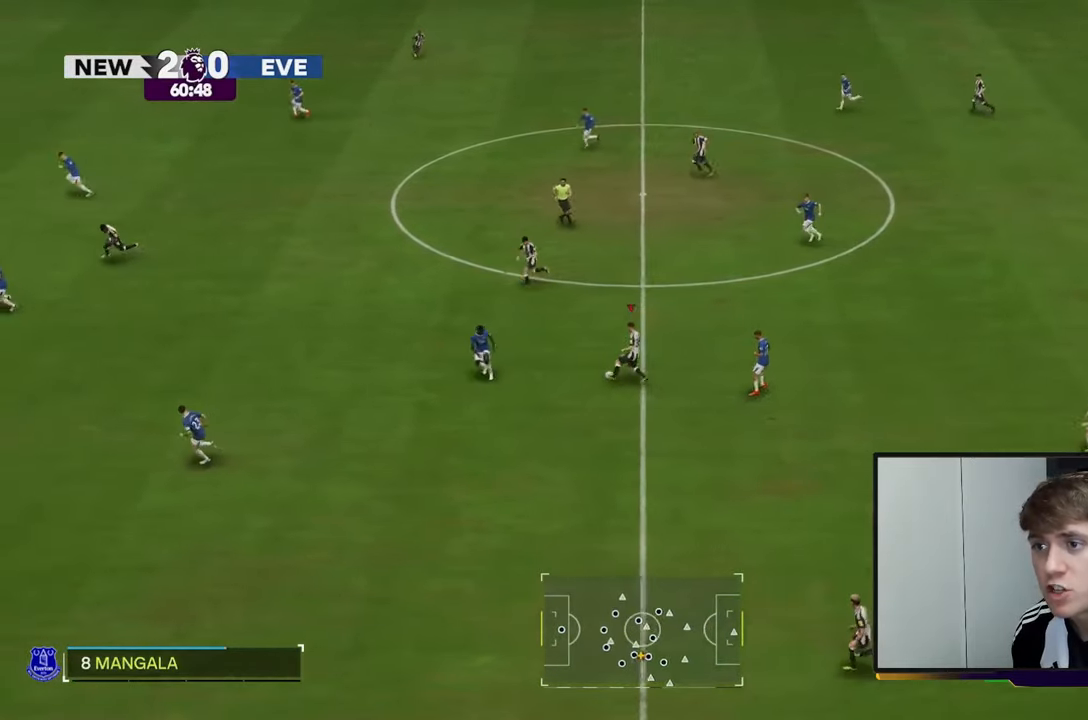
{"buttons": ["R2"], "left_stick": "left", "right_stick": "center", "events": [[133, "left_stick", "up-left"], [300, "R2", "down"], [300, "left_stick", "left"]]}
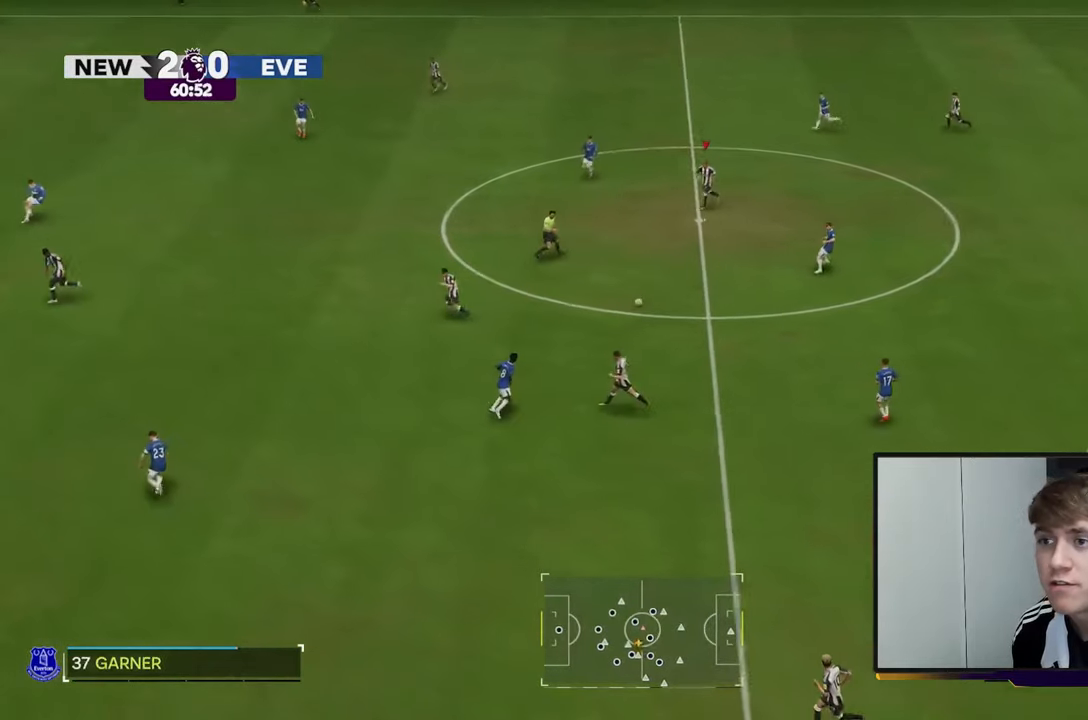
{"buttons": ["R2"], "left_stick": "left", "right_stick": "center", "events": [[267, "Y", "down"], [400, "Y", "up"]]}
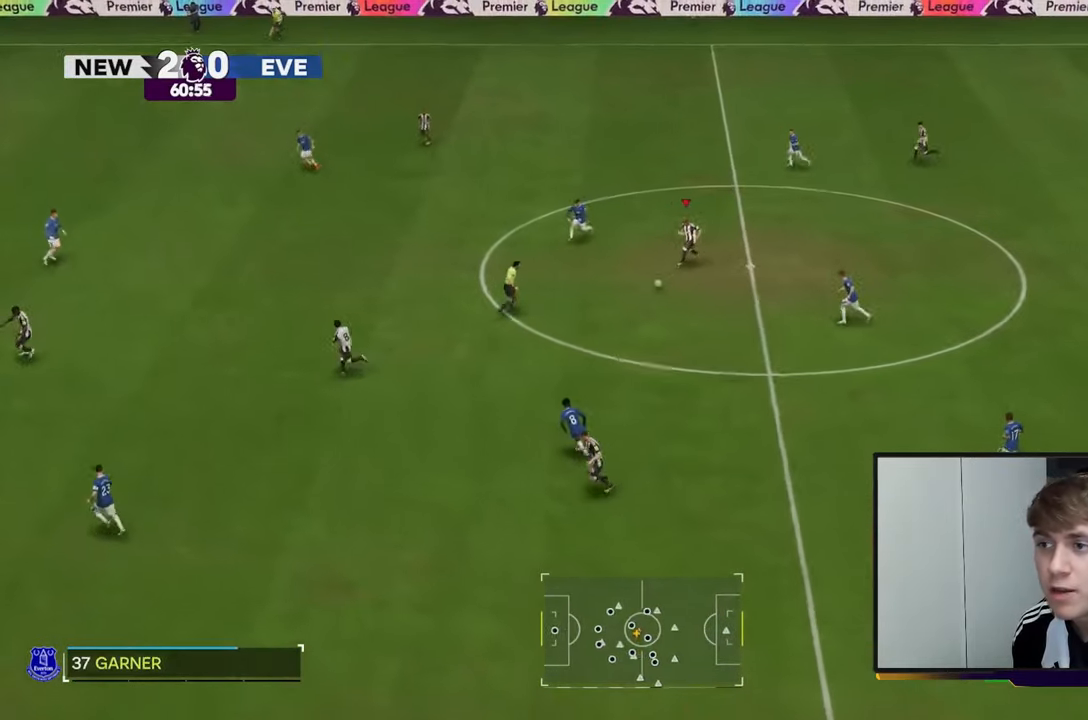
{"buttons": ["R2"], "left_stick": "left", "right_stick": "center", "events": []}
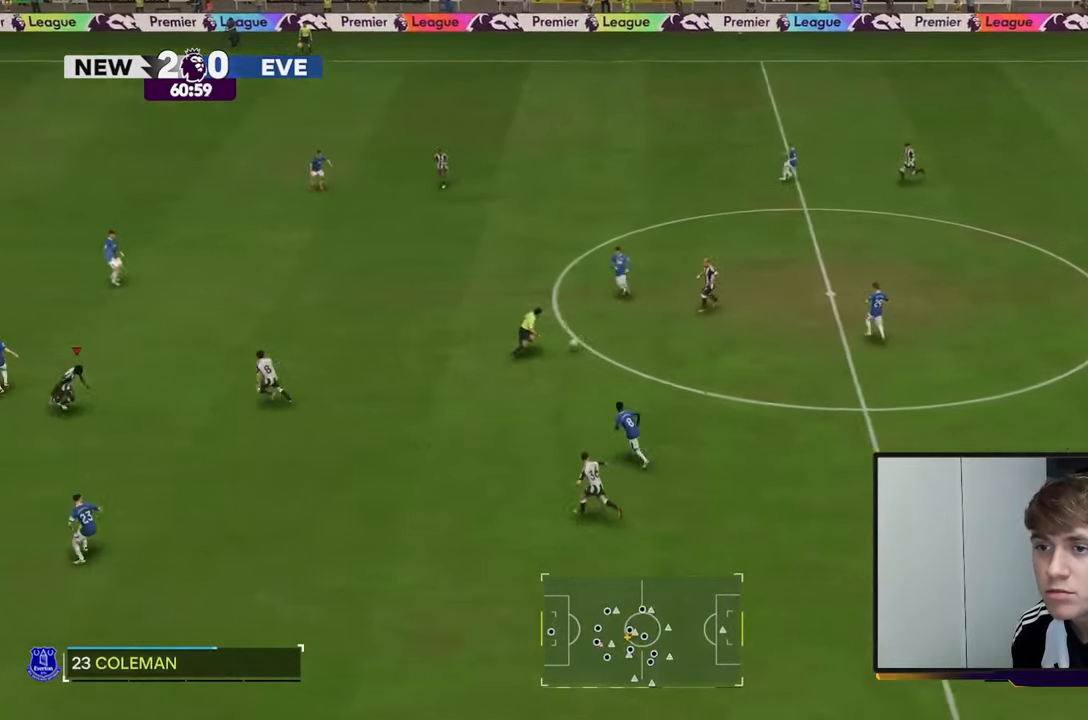
{"buttons": [], "left_stick": "down-left", "right_stick": "center", "events": [[67, "left_stick", "up-left"], [100, "R2", "up"], [383, "left_stick", "down-left"]]}
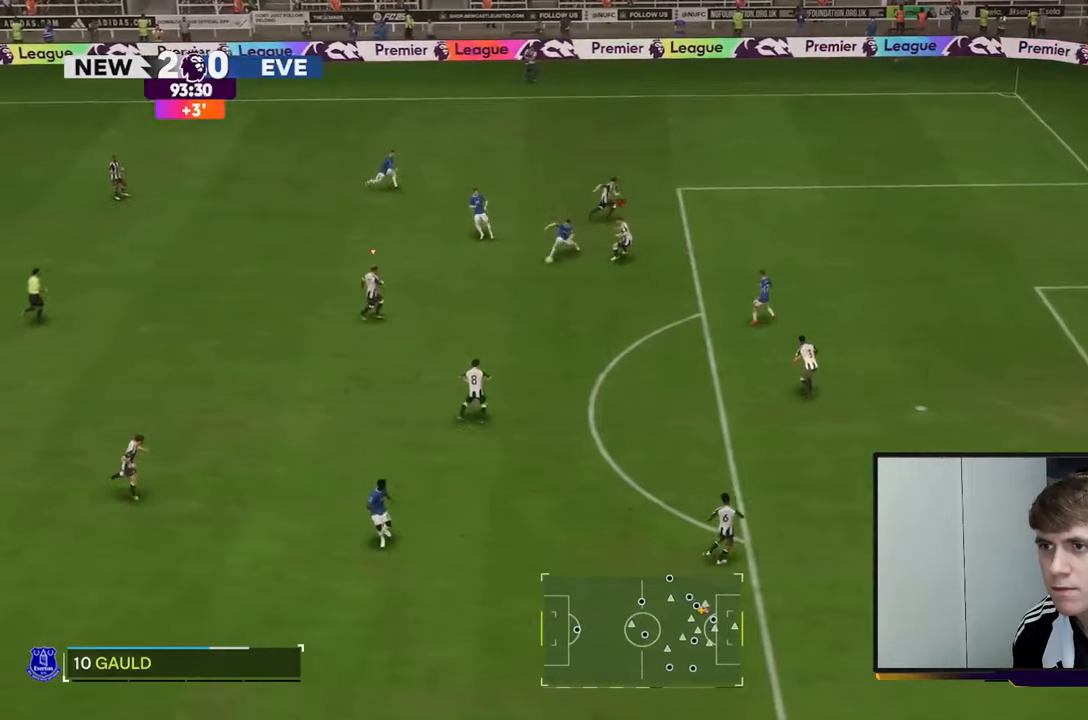
{"buttons": ["R2"], "left_stick": "left", "right_stick": "center", "events": [[183, "R2", "down"], [300, "B", "down"], [483, "B", "up"], [500, "left_stick", "left"]]}
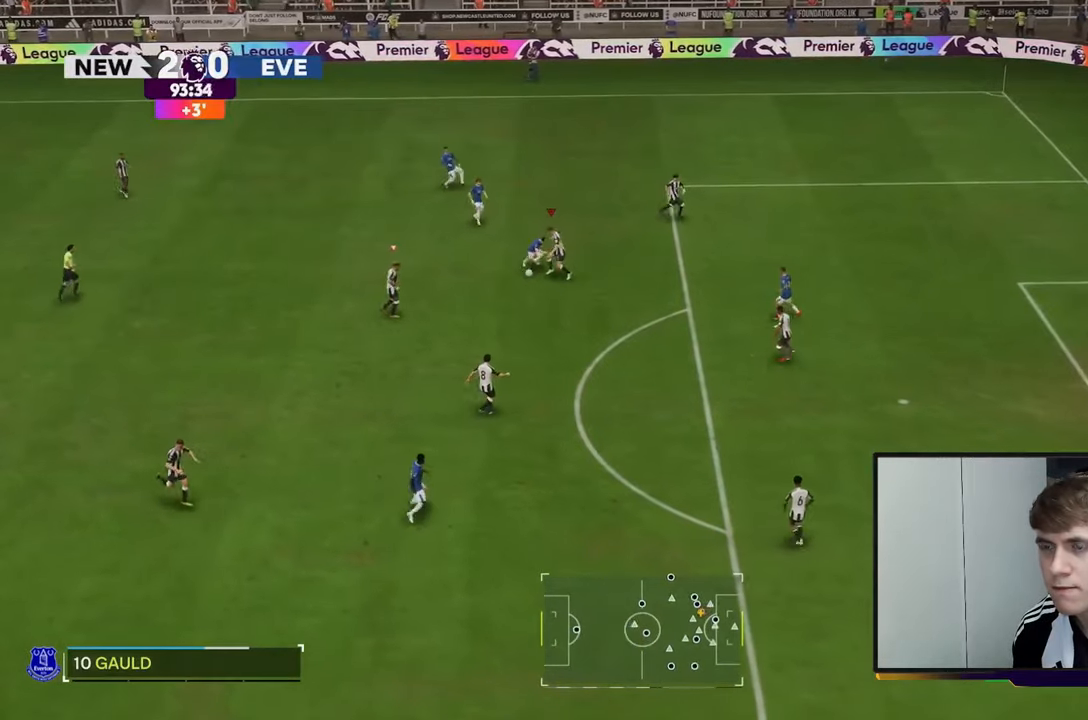
{"buttons": ["R2"], "left_stick": "left", "right_stick": "center", "events": []}
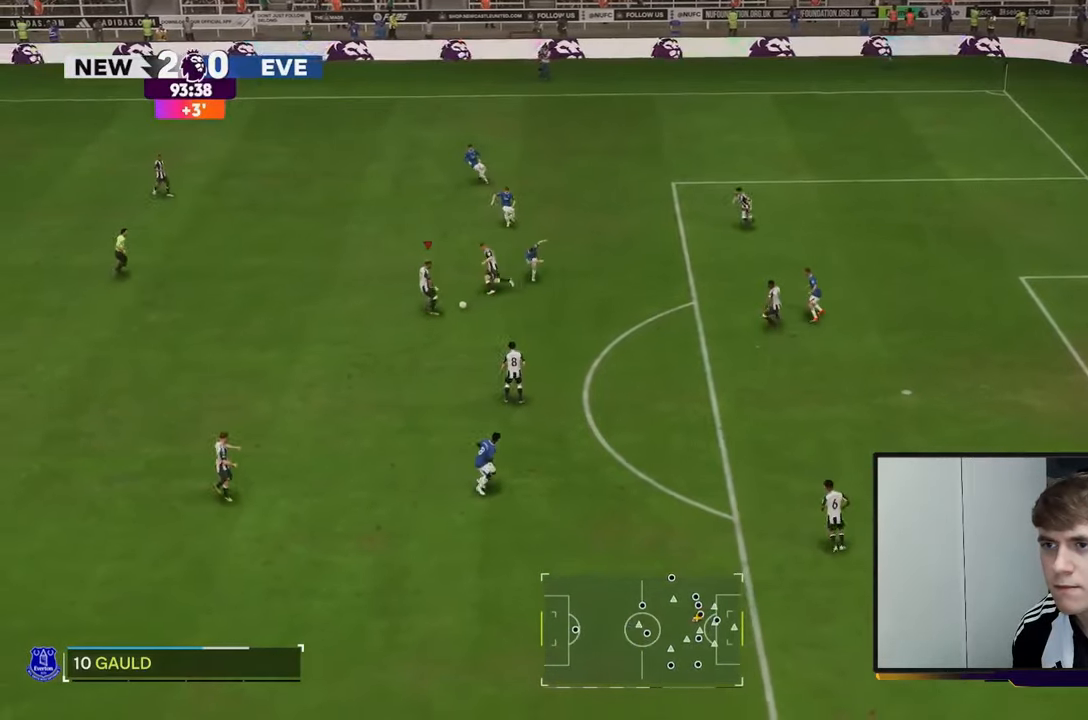
{"buttons": [], "left_stick": "left", "right_stick": "center", "events": [[450, "R2", "up"]]}
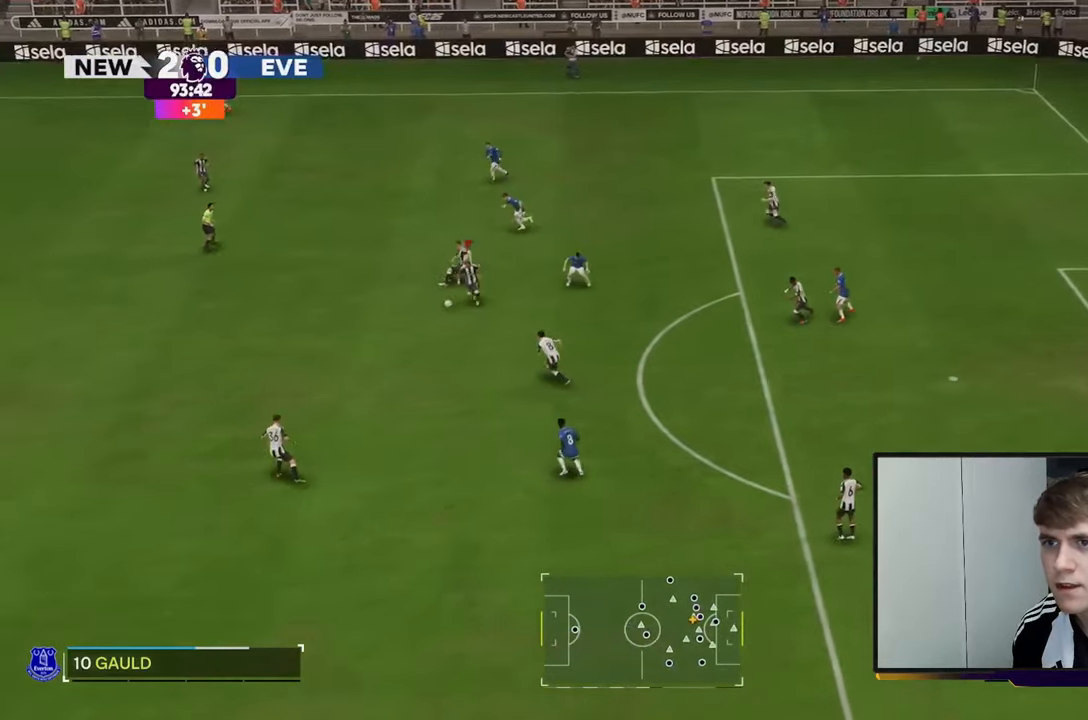
{"buttons": ["R2"], "left_stick": "left", "right_stick": "center", "events": [[200, "R2", "down"]]}
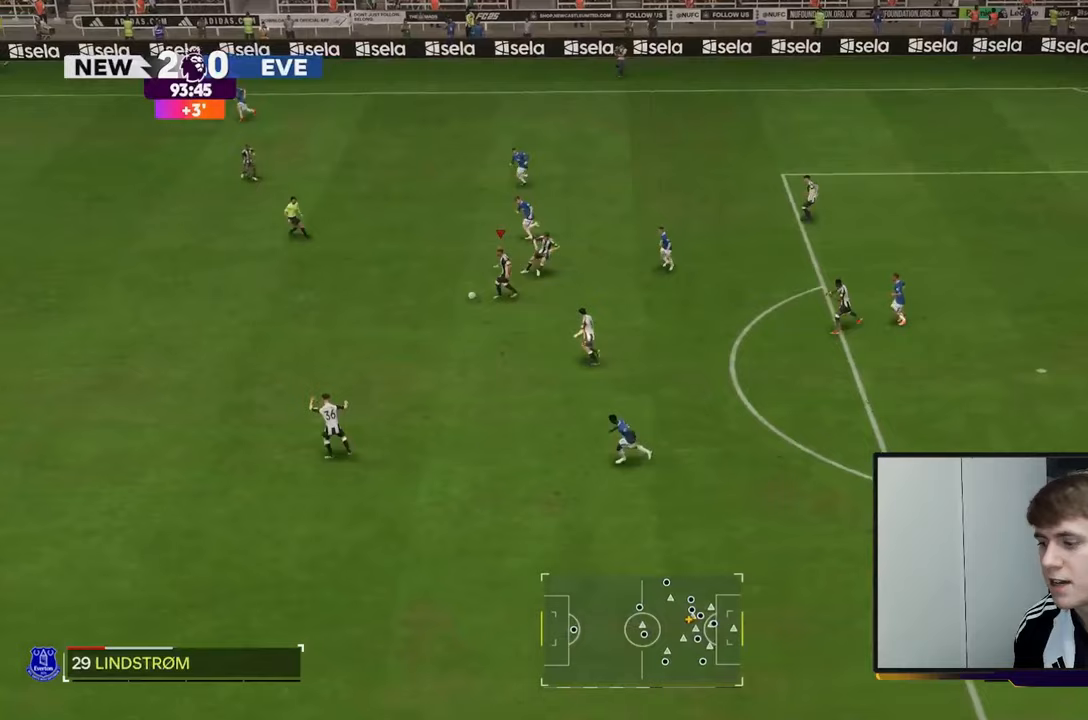
{"buttons": ["R2"], "left_stick": "left", "right_stick": "center", "events": []}
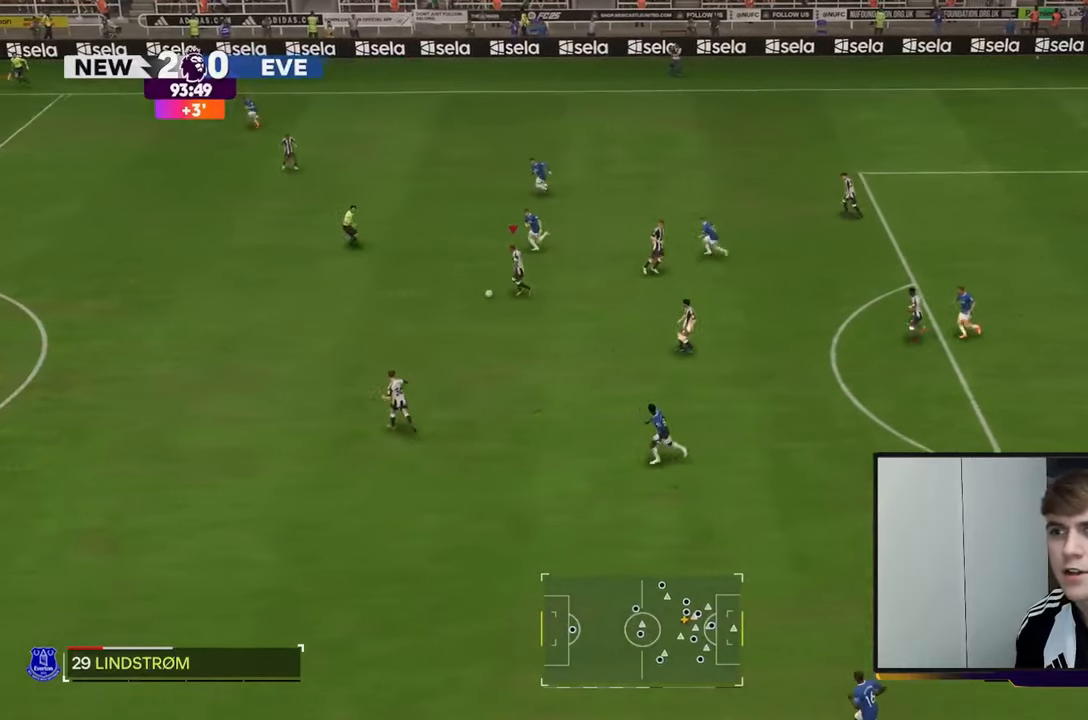
{"buttons": ["R2"], "left_stick": "left", "right_stick": "center", "events": []}
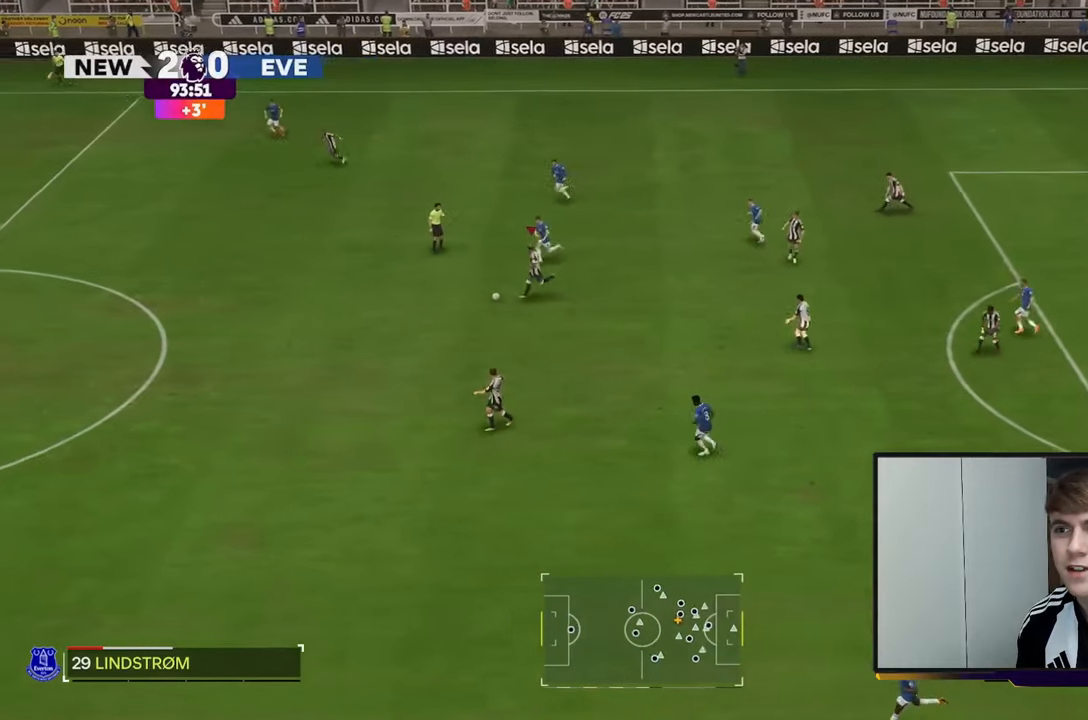
{"buttons": ["R2"], "left_stick": "down-left", "right_stick": "center", "events": [[267, "left_stick", "down-left"]]}
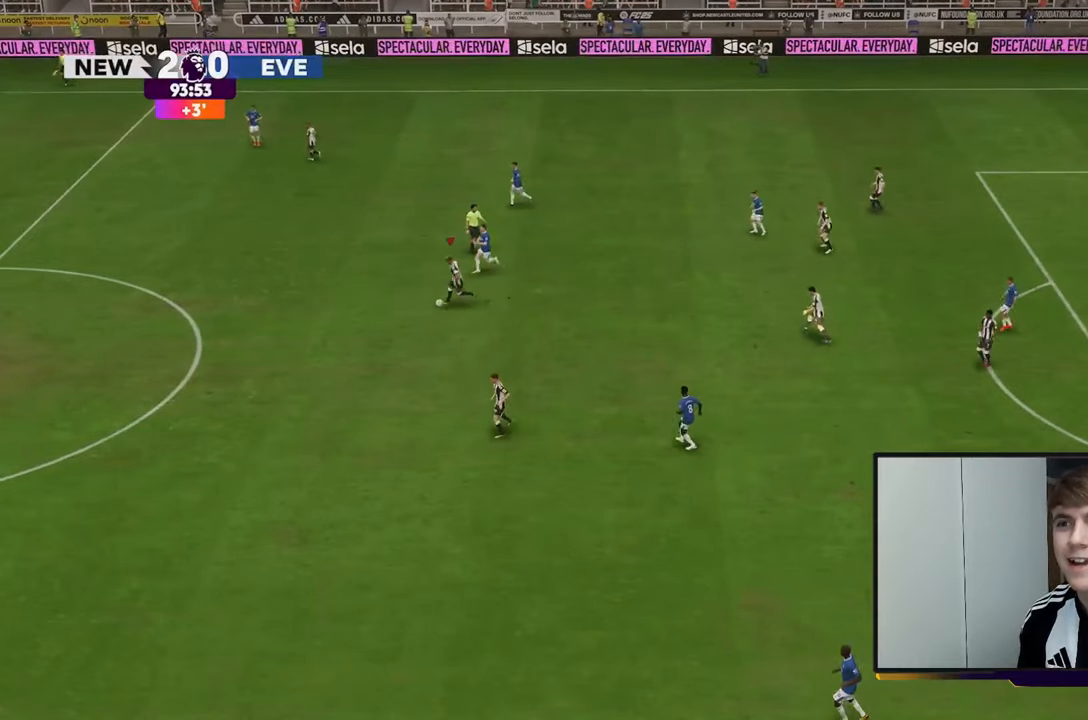
{"buttons": [], "left_stick": "center", "right_stick": "center", "events": [[150, "R2", "up"], [183, "left_stick", "center"]]}
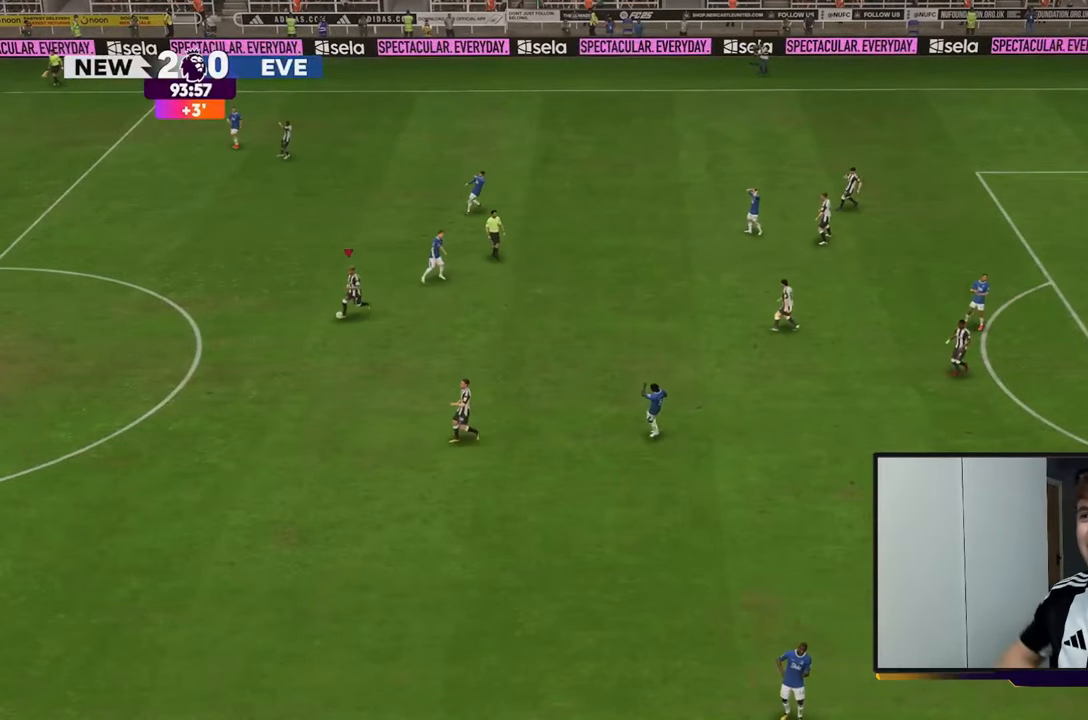
{"buttons": [], "left_stick": "center", "right_stick": "center", "events": []}
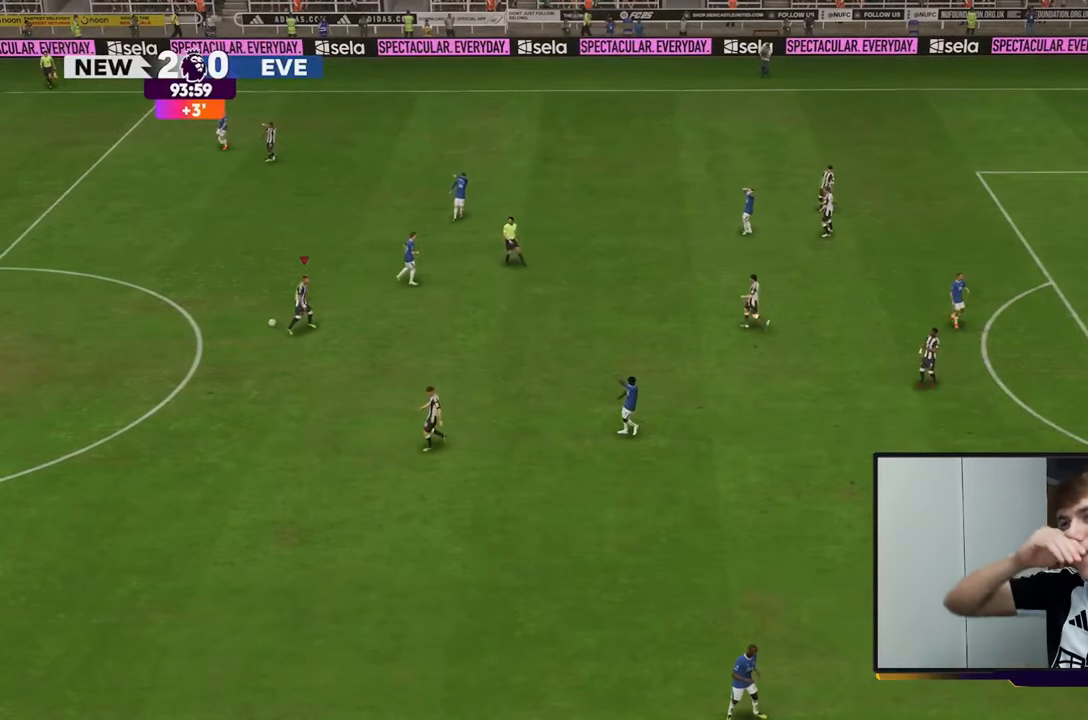
{"buttons": [], "left_stick": "center", "right_stick": "center", "events": []}
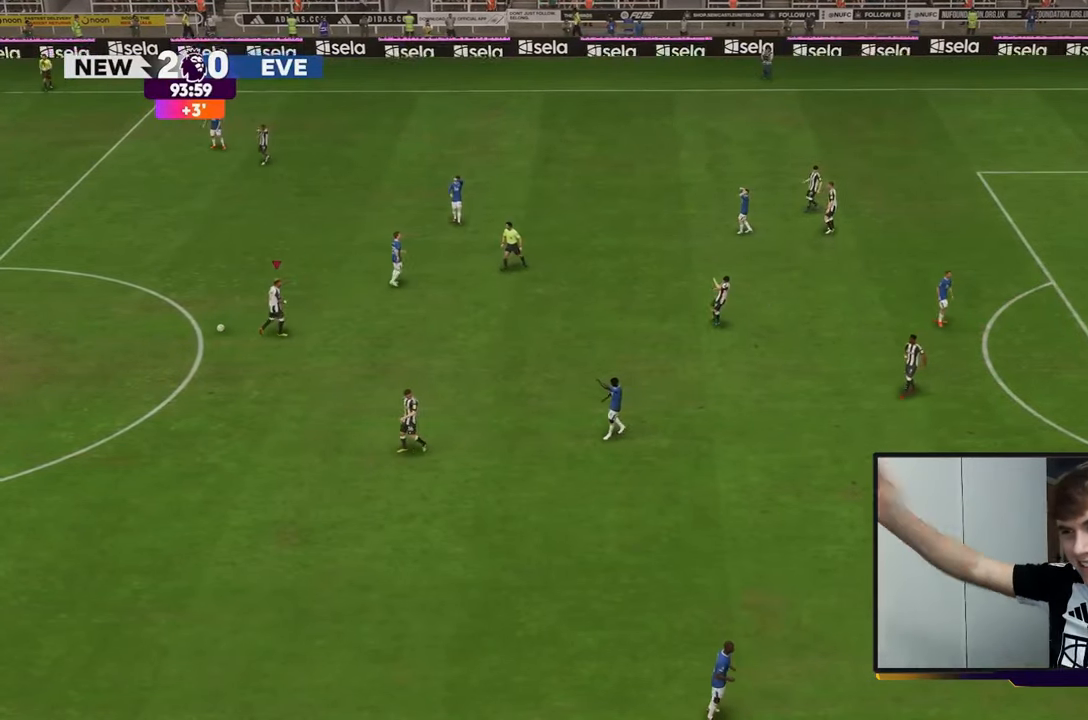
{"buttons": [], "left_stick": "center", "right_stick": "center", "events": []}
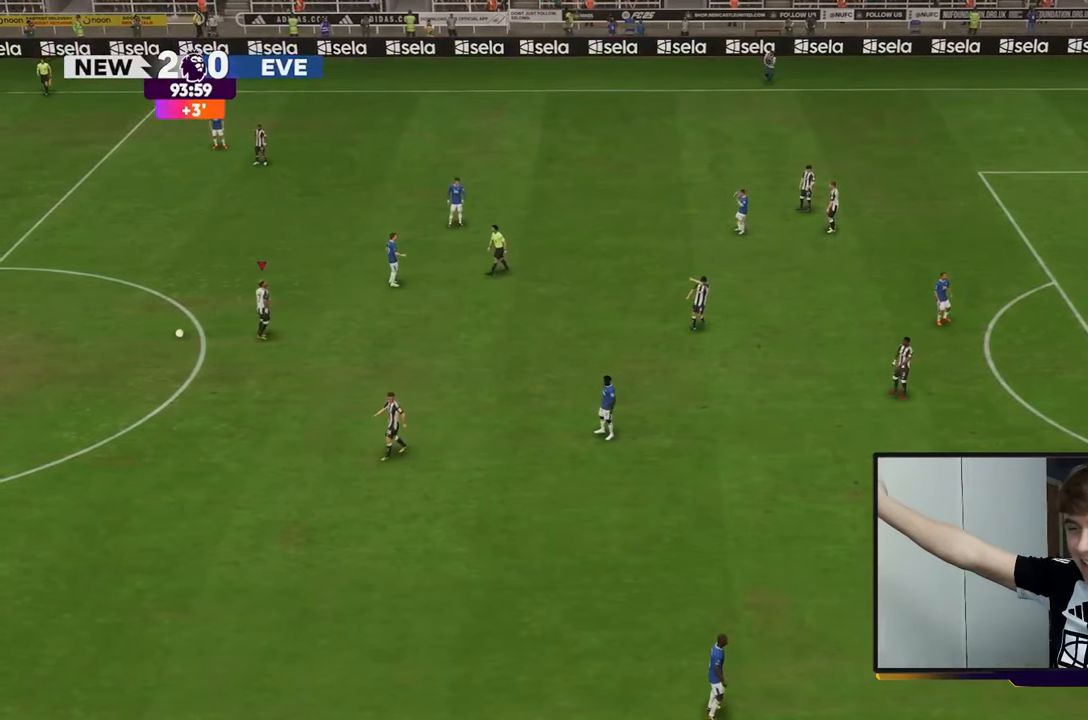
{"buttons": [], "left_stick": "center", "right_stick": "center", "events": []}
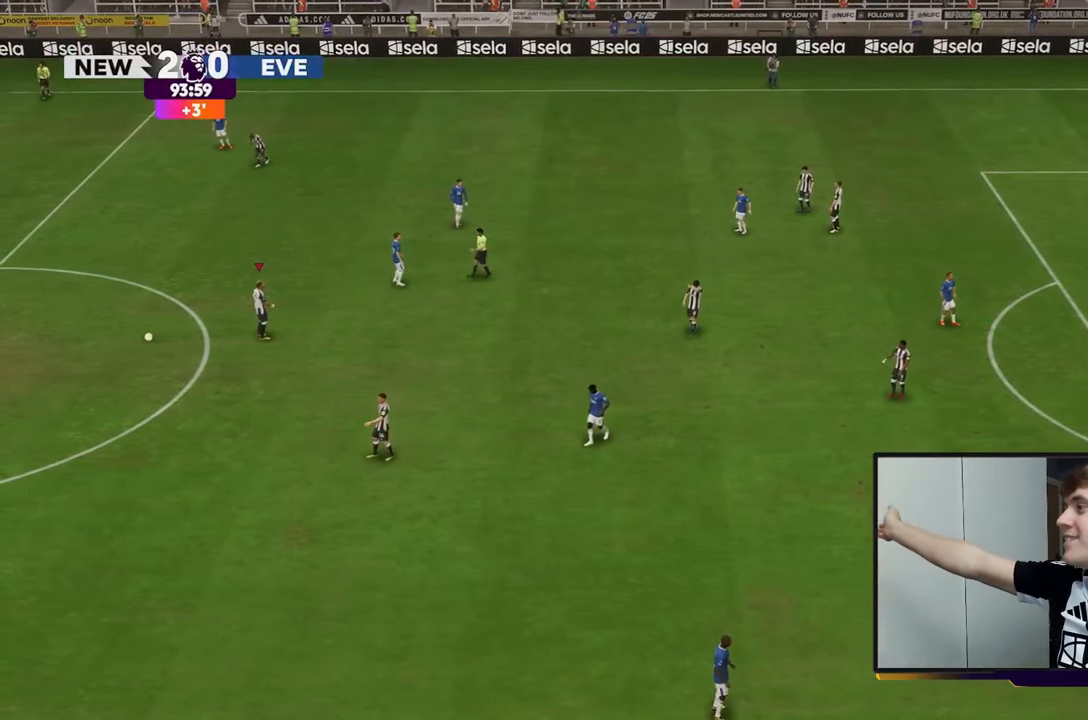
{"buttons": [], "left_stick": "center", "right_stick": "center", "events": []}
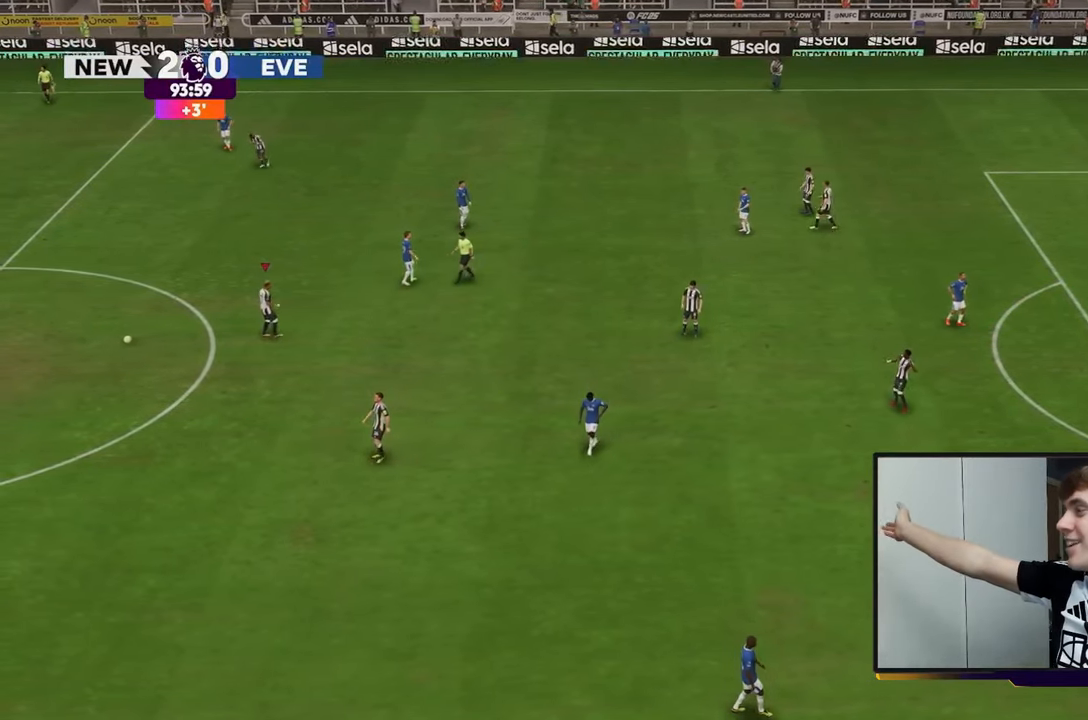
{"buttons": [], "left_stick": "center", "right_stick": "center", "events": []}
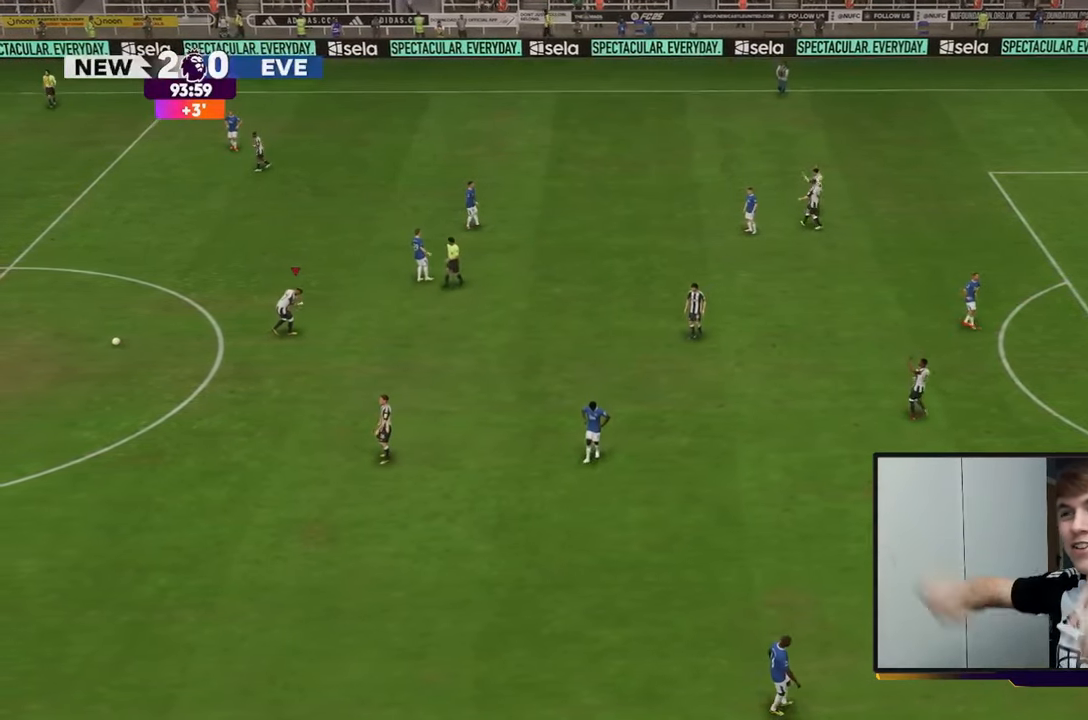
{"buttons": [], "left_stick": "center", "right_stick": "center", "events": []}
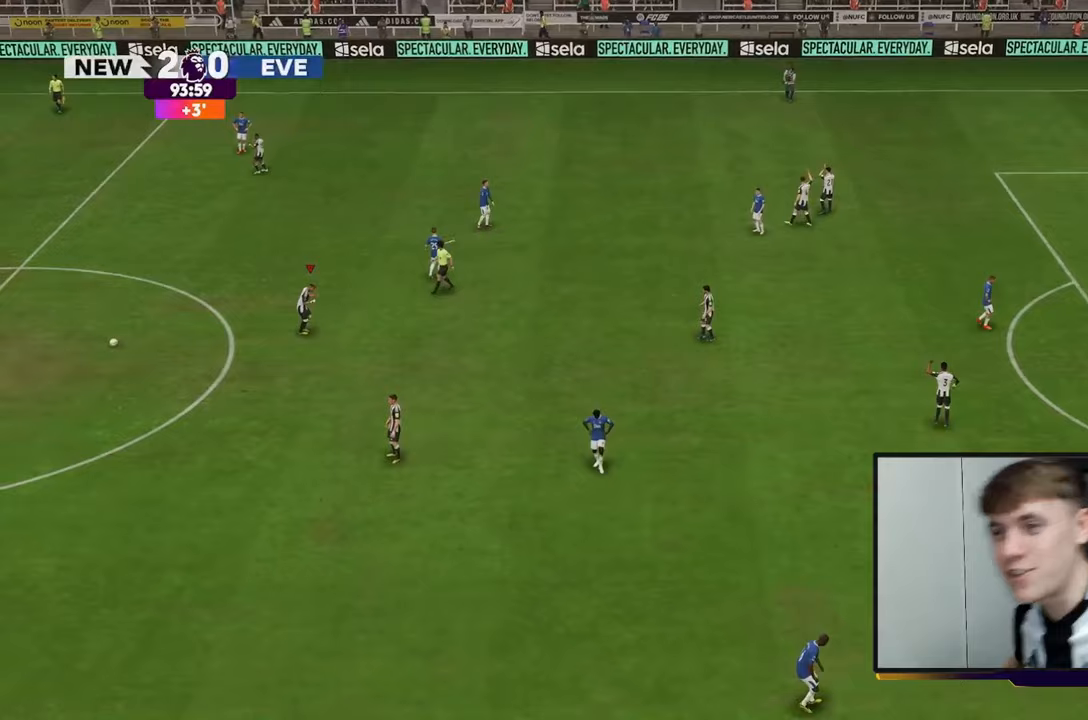
{"buttons": [], "left_stick": "center", "right_stick": "center", "events": []}
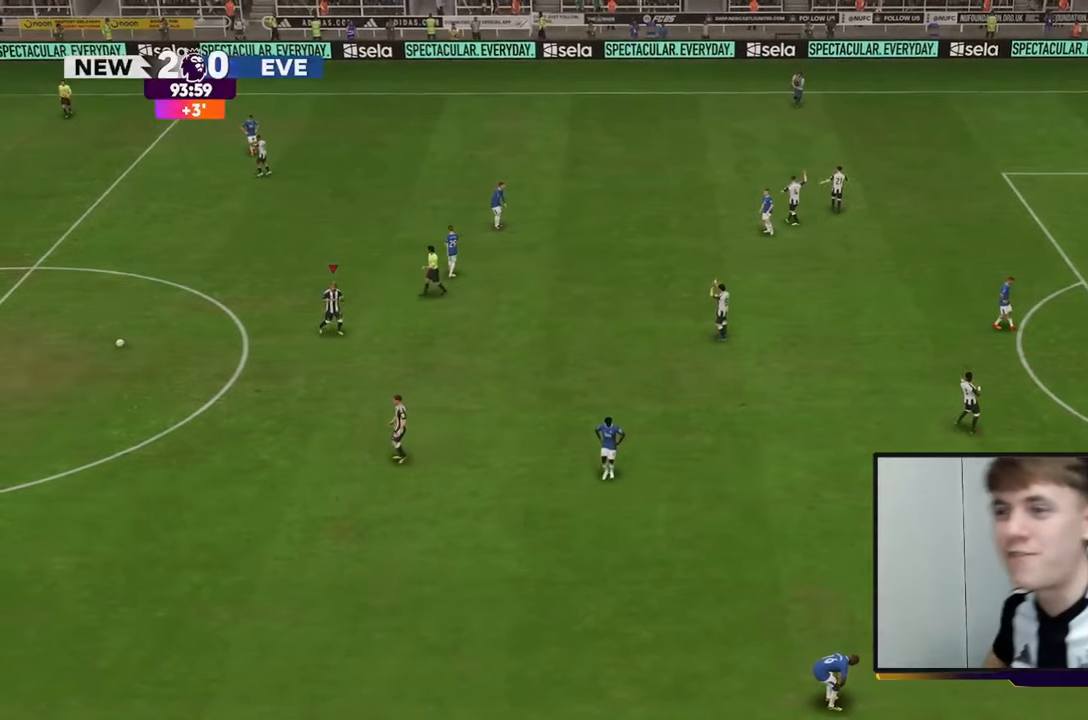
{"buttons": [], "left_stick": "center", "right_stick": "center", "events": []}